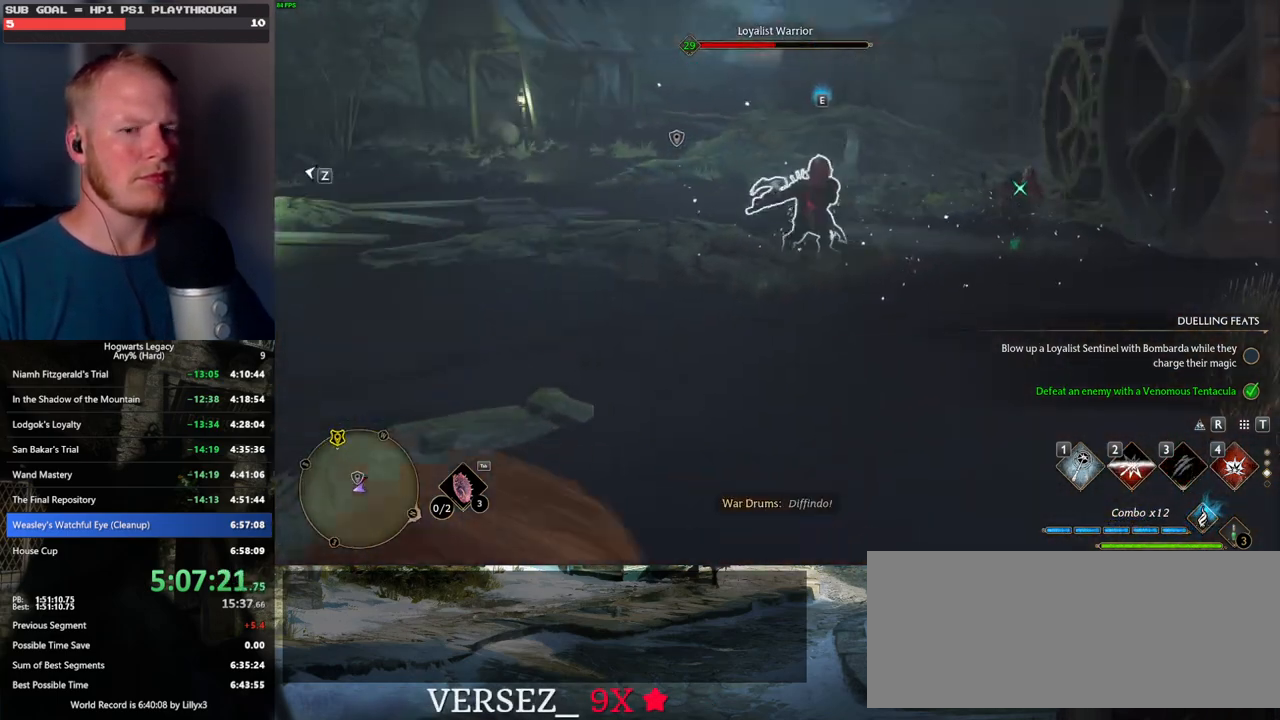
Gameplay with keyboard and mouse; each line is a JSON object with the keys and mouse buttons held at the frame after it. "events" lists presses ("down") and releases ("up") of ".", "/", "0", "1", "2", "3", "4", "5", "6", "7", "8", "9", "a", "alt_l", "alt_r", "b", "backslash", "backspace", "c", "caps_lock", "comma", "ctrl_l", "ctrl_r", "d", "e", "equals", "escape", "f", "f1", "f10", "f11", "f12", "f2", "f3", "f4", "f5", "f6", "f7", "f8", "f9", "g", "h", "i", "j", "k", "l", "lbracket", "m", "minus", "n", "o", "p", "q", "quote", "r", "rbracket", "return", "s", "semicolon", "shift_l", "shift_r", "space", "super", "t", "tab", "tilde", "u", "v", "w", "x", "y", "z", "mouse_left", "mouse_wheel", "mouse_right", "mouse_mb4" and "mouse_mb5" between this image and that frame as [ms after this image, input, new state], when the widget could be followed in between. "mouse_left", "mouse_wheel", "mouse_right", "mouse_mb4", "mouse_mb5" = the "left", "wheel", "right", "mb4", "mb5" buttons of the "mouse" list. No other keys are recorded. "wheel" means that the mouse wheel is clicked or scrolled. Mouse movement is not recorded.
{"keys": ["w"], "mouse": [], "events": [[300, "4", "down"], [434, "4", "up"]]}
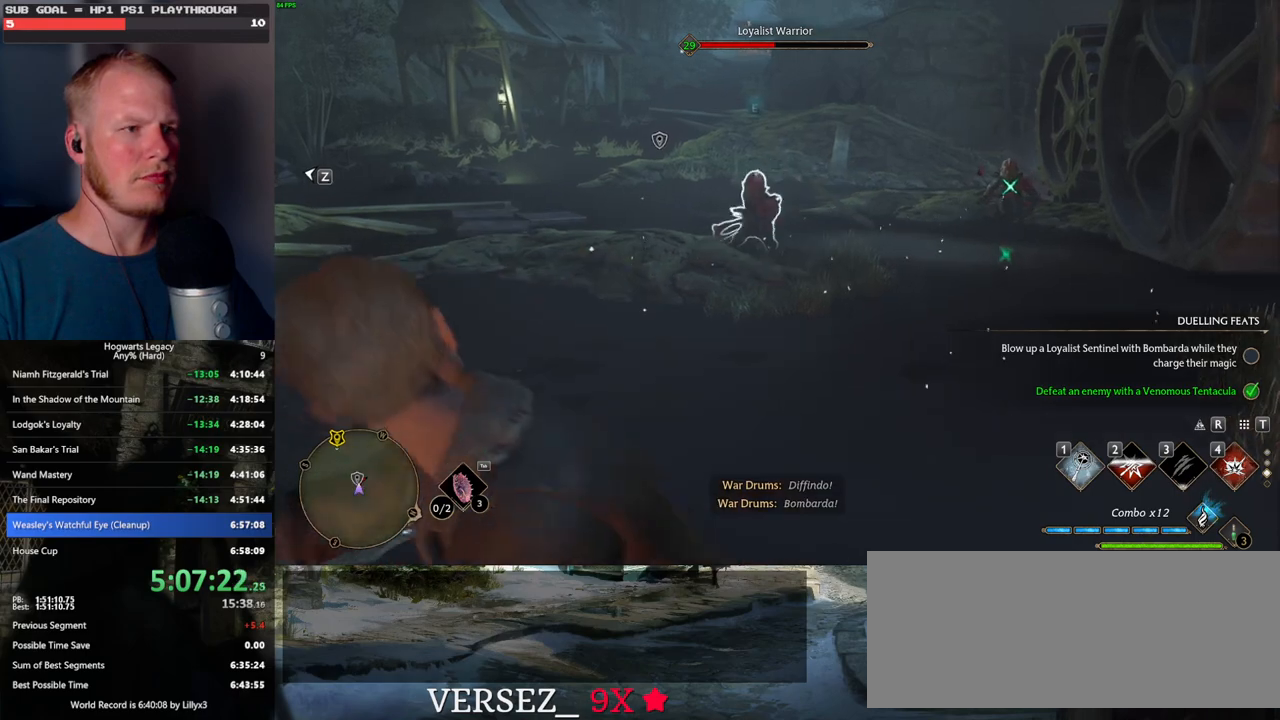
{"keys": ["w"], "mouse": [], "events": [[384, "mouse_left", "down"], [500, "mouse_left", "up"]]}
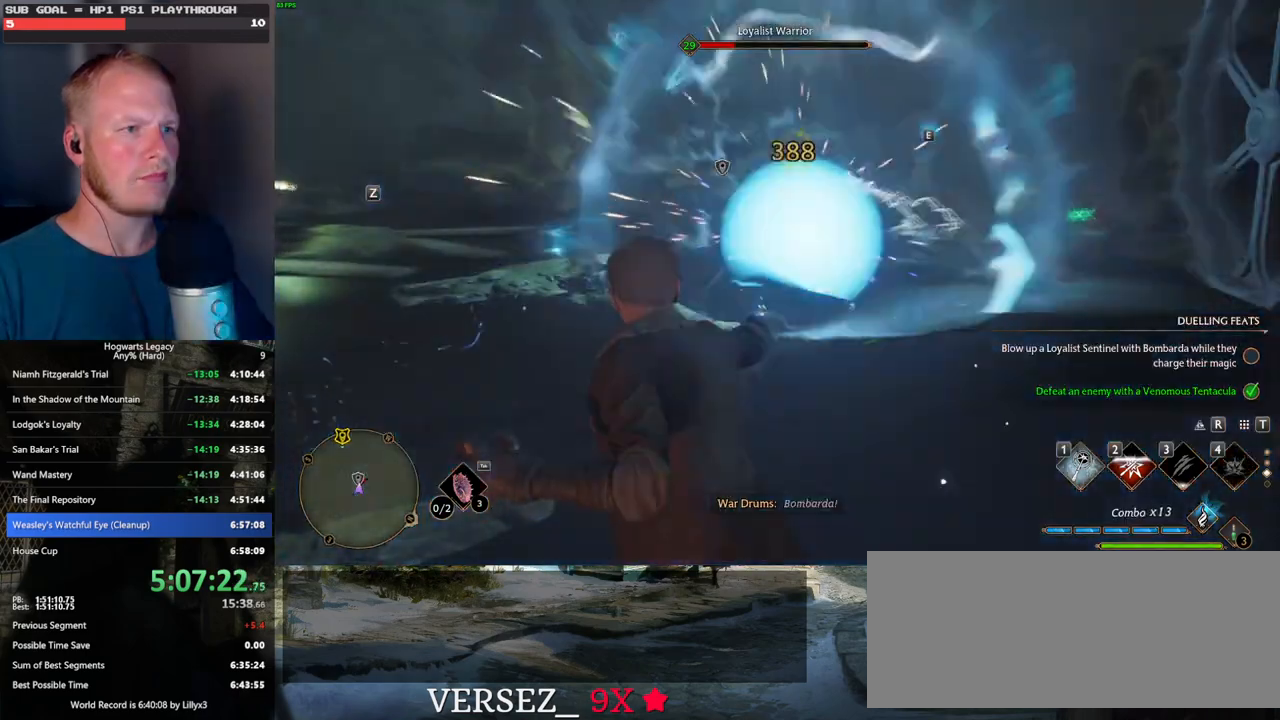
{"keys": ["w"], "mouse": ["left"], "events": [[100, "mouse_left", "down"], [200, "mouse_left", "up"], [450, "mouse_left", "down"]]}
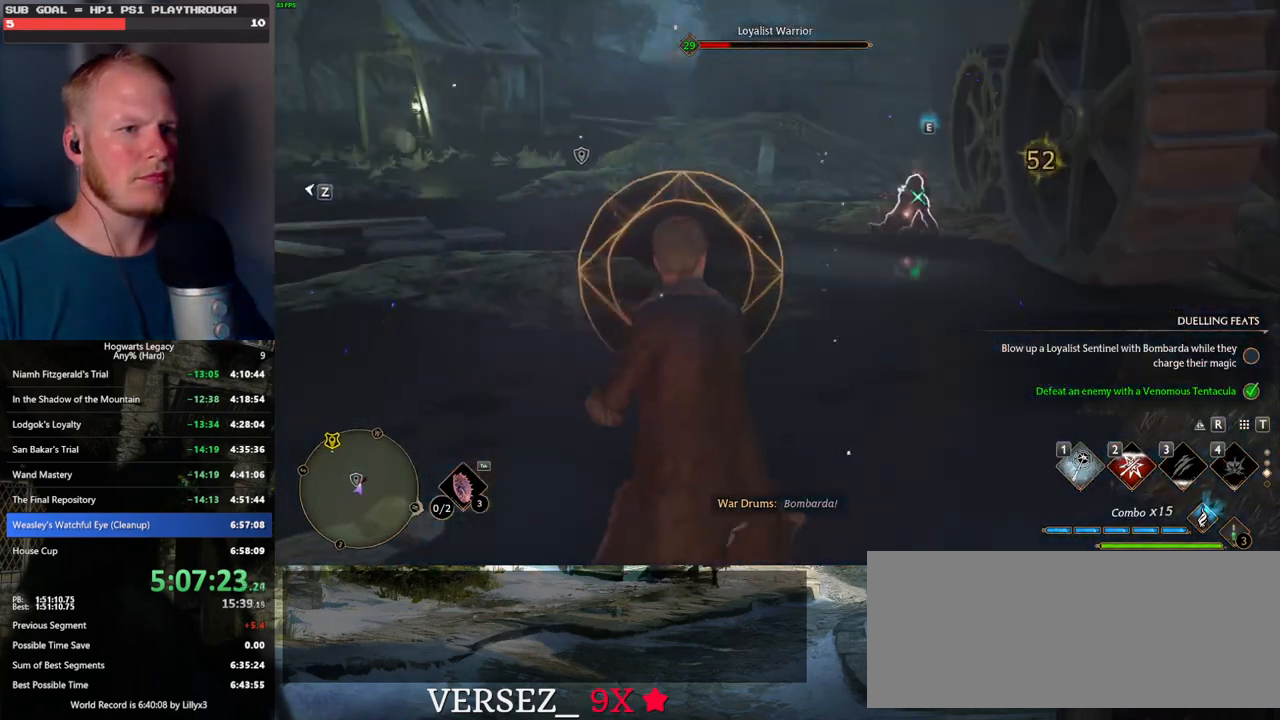
{"keys": ["a"], "mouse": [], "events": [[67, "mouse_left", "up"], [150, "mouse_left", "down"], [250, "mouse_left", "up"], [367, "a", "down"], [384, "space", "down"], [434, "w", "up"], [467, "space", "up"]]}
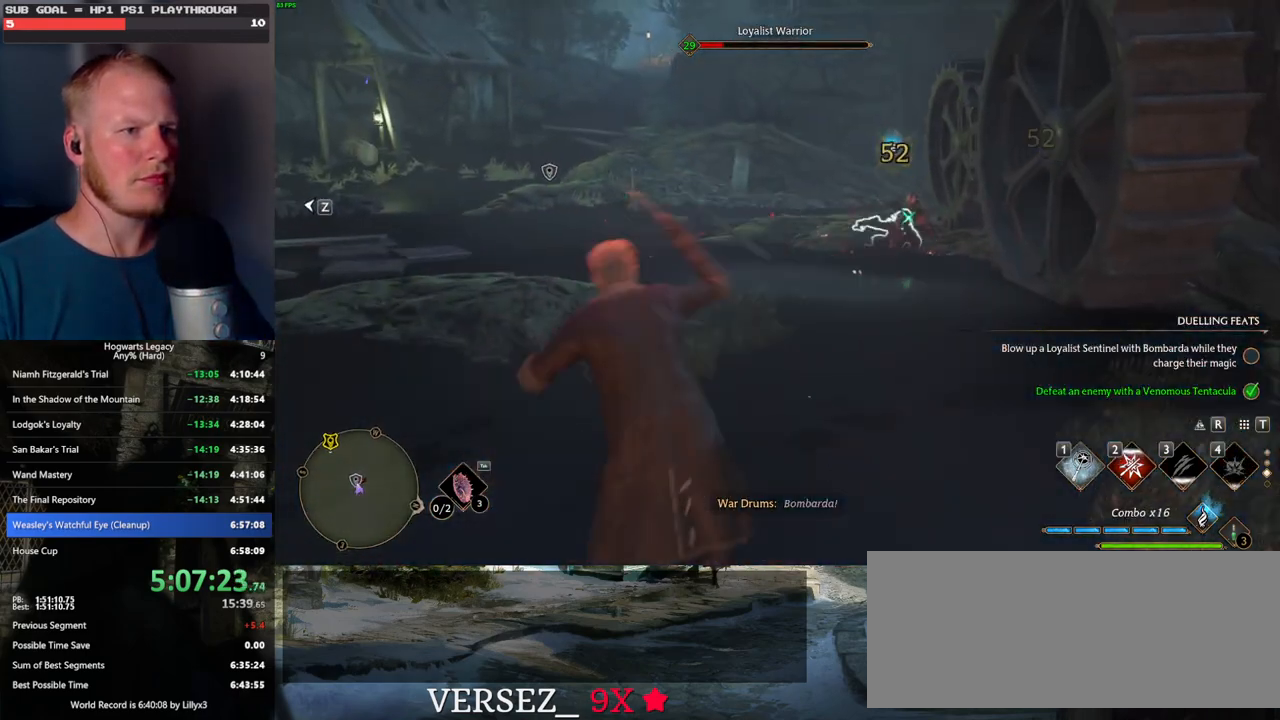
{"keys": ["w"], "mouse": [], "events": [[150, "w", "down"], [250, "a", "up"]]}
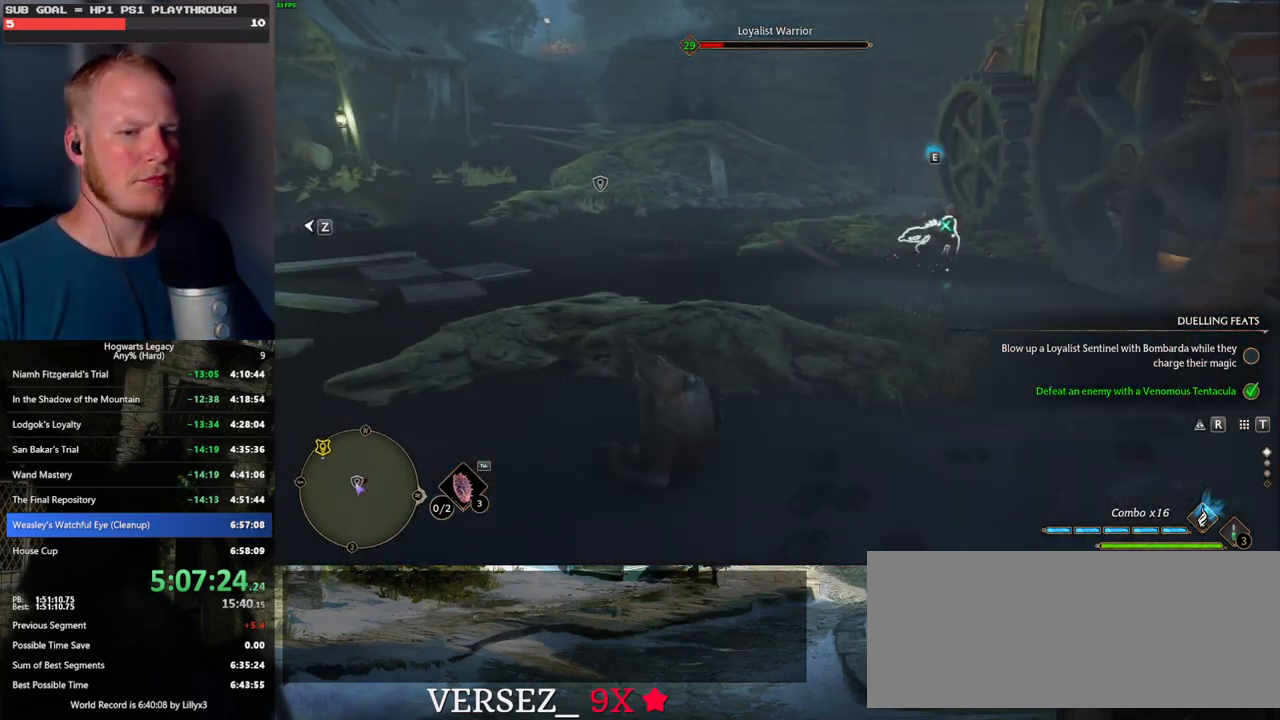
{"keys": ["2", "w"], "mouse": [], "events": [[484, "2", "down"]]}
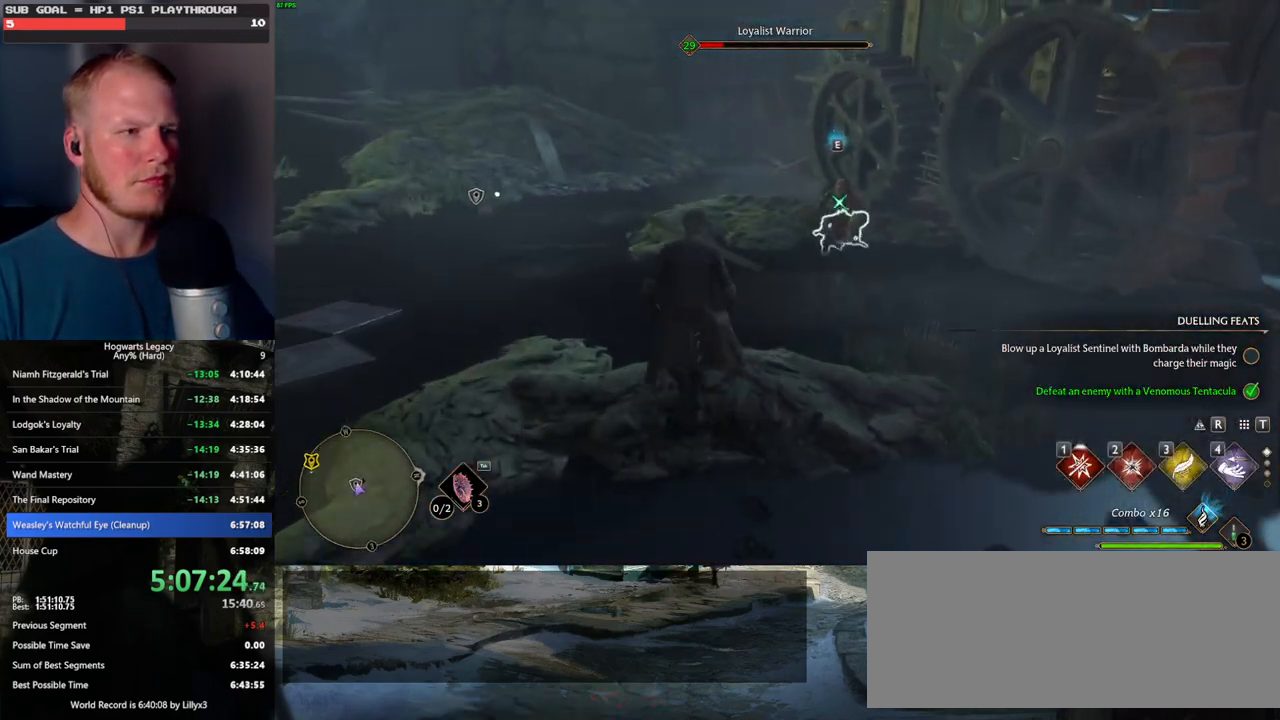
{"keys": ["w"], "mouse": [], "events": [[100, "2", "up"]]}
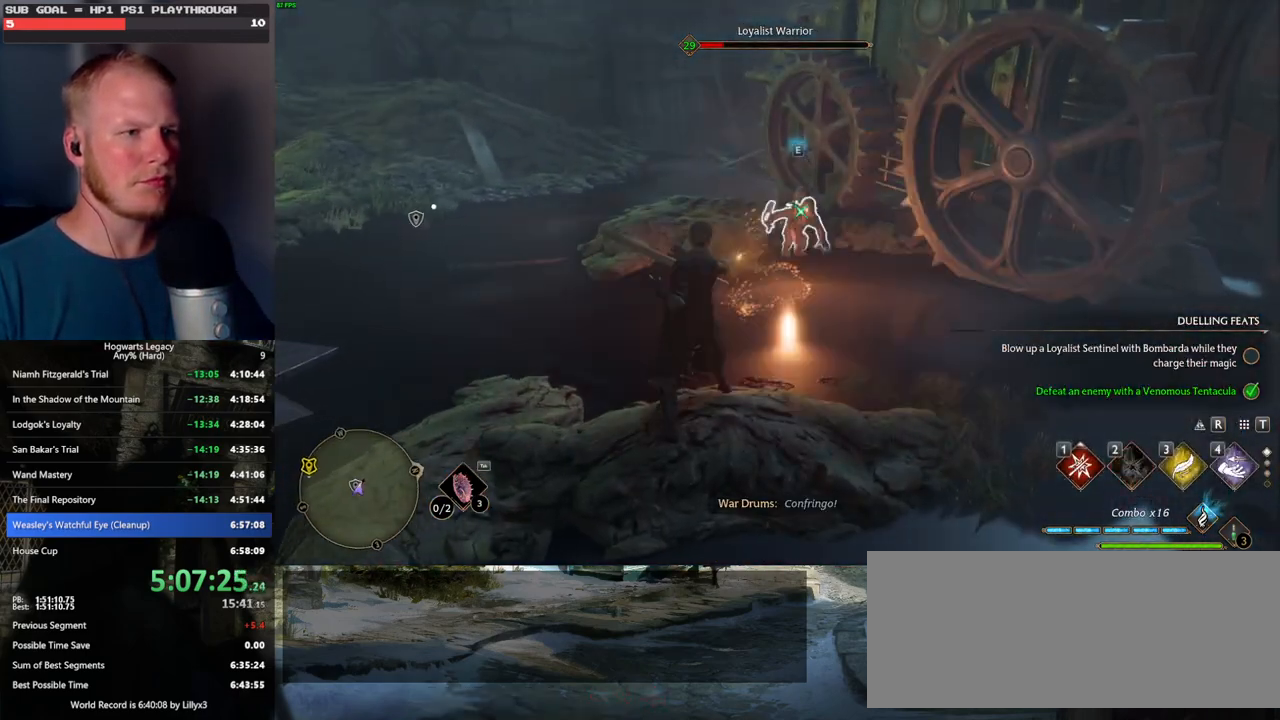
{"keys": ["w"], "mouse": ["left"], "events": [[34, "mouse_left", "down"], [167, "mouse_left", "up"], [250, "mouse_left", "down"], [350, "mouse_left", "up"], [450, "mouse_left", "down"]]}
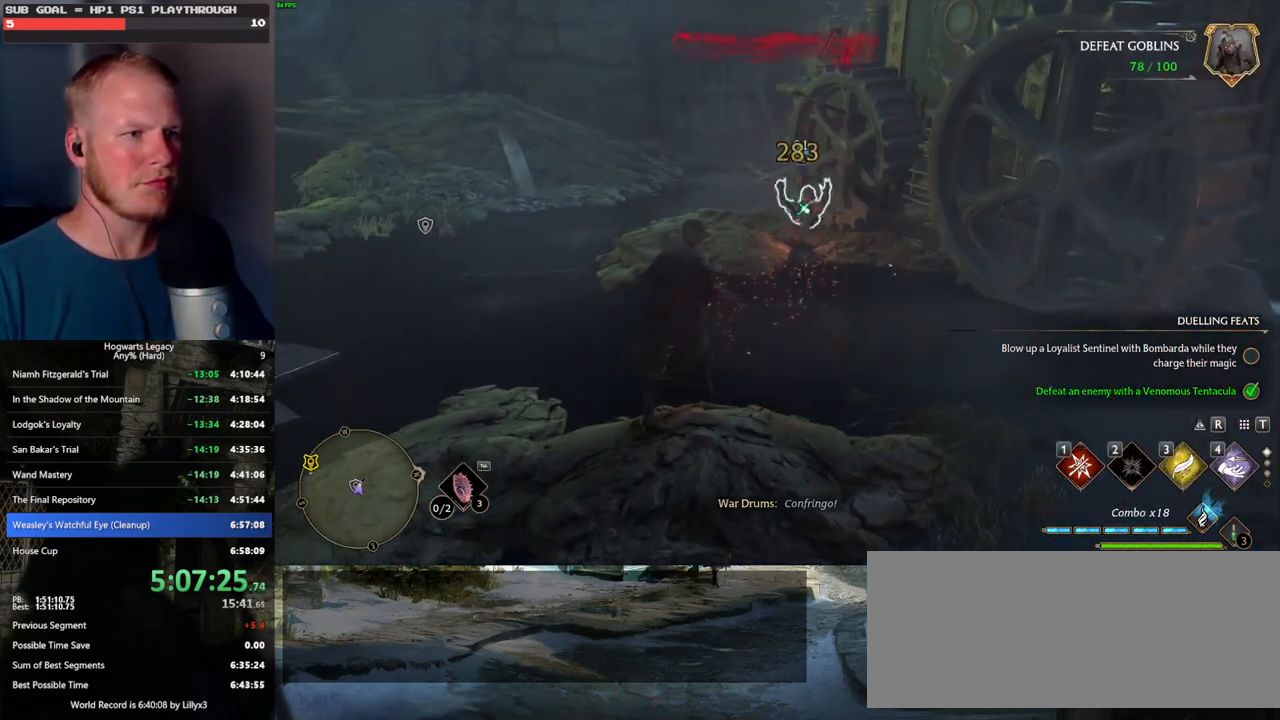
{"keys": ["w"], "mouse": ["left"], "events": [[67, "mouse_left", "up"], [134, "mouse_left", "down"], [250, "mouse_left", "up"], [317, "mouse_left", "down"], [417, "mouse_left", "up"], [484, "mouse_left", "down"]]}
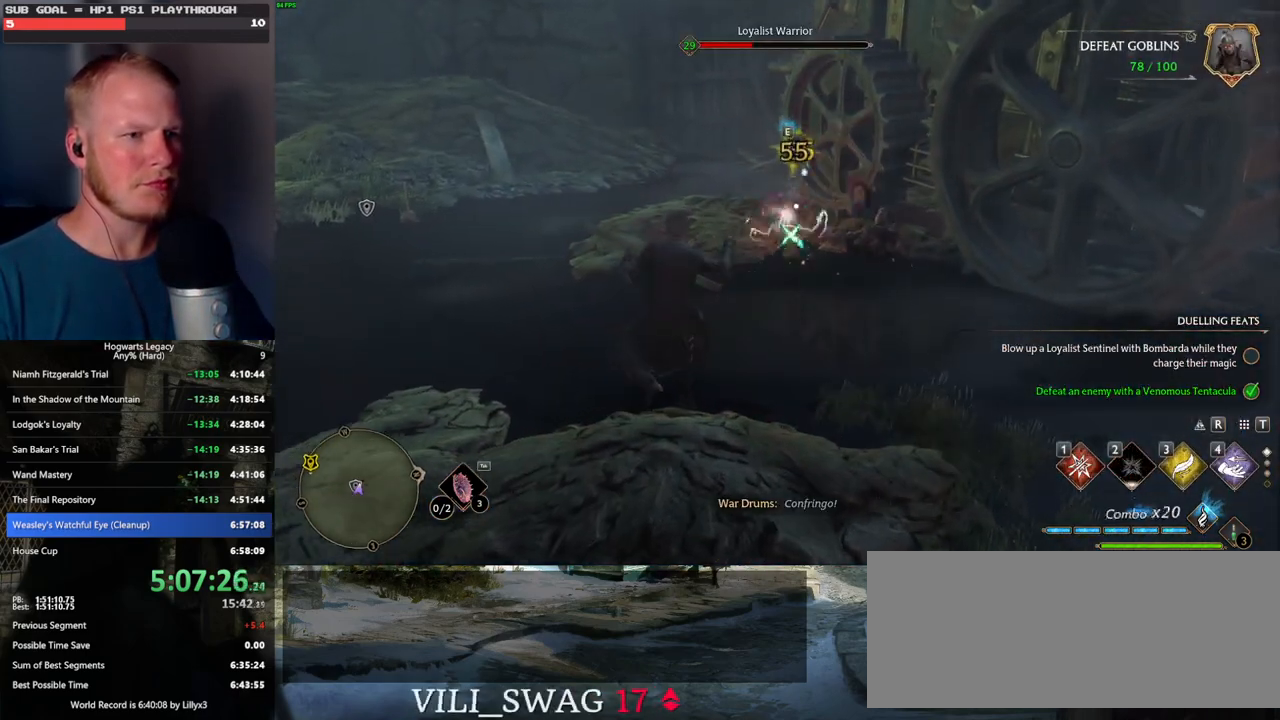
{"keys": ["w"], "mouse": ["left"], "events": [[84, "mouse_left", "up"], [167, "mouse_left", "down"], [267, "mouse_left", "up"], [334, "mouse_left", "down"], [434, "mouse_left", "up"], [500, "mouse_left", "down"]]}
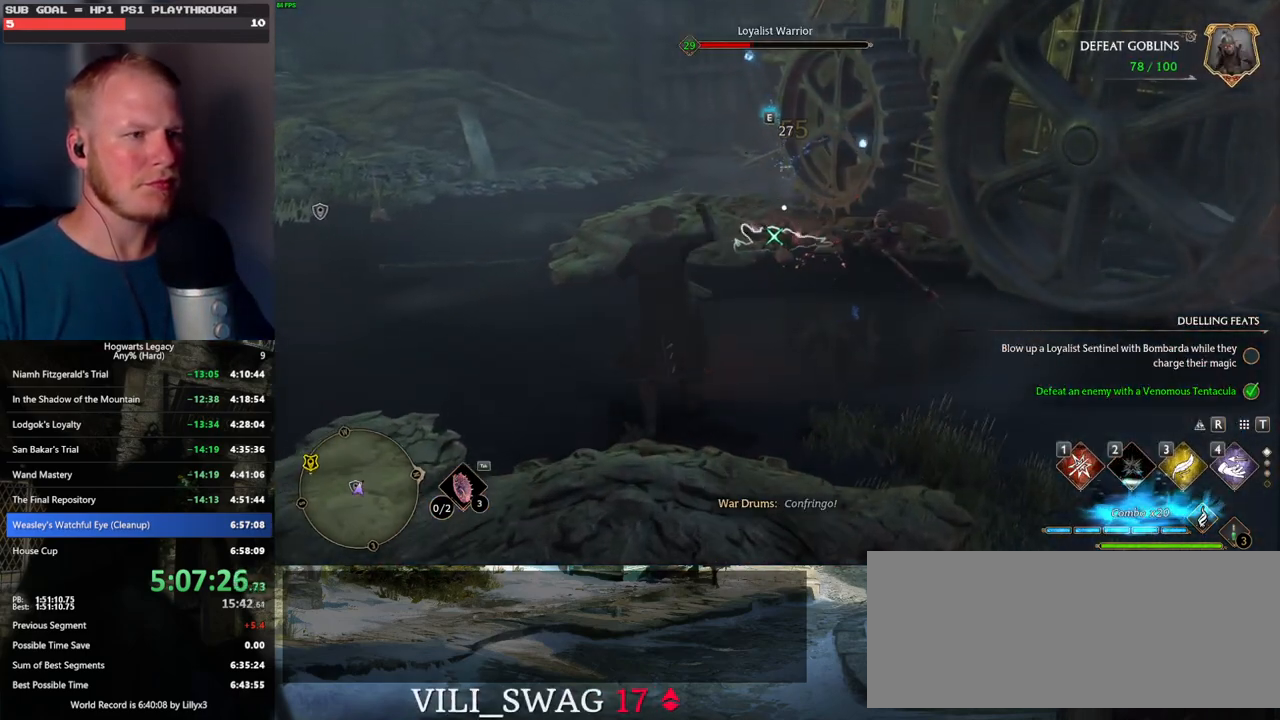
{"keys": ["w"], "mouse": [], "events": [[100, "mouse_left", "up"], [167, "mouse_left", "down"], [284, "mouse_left", "up"]]}
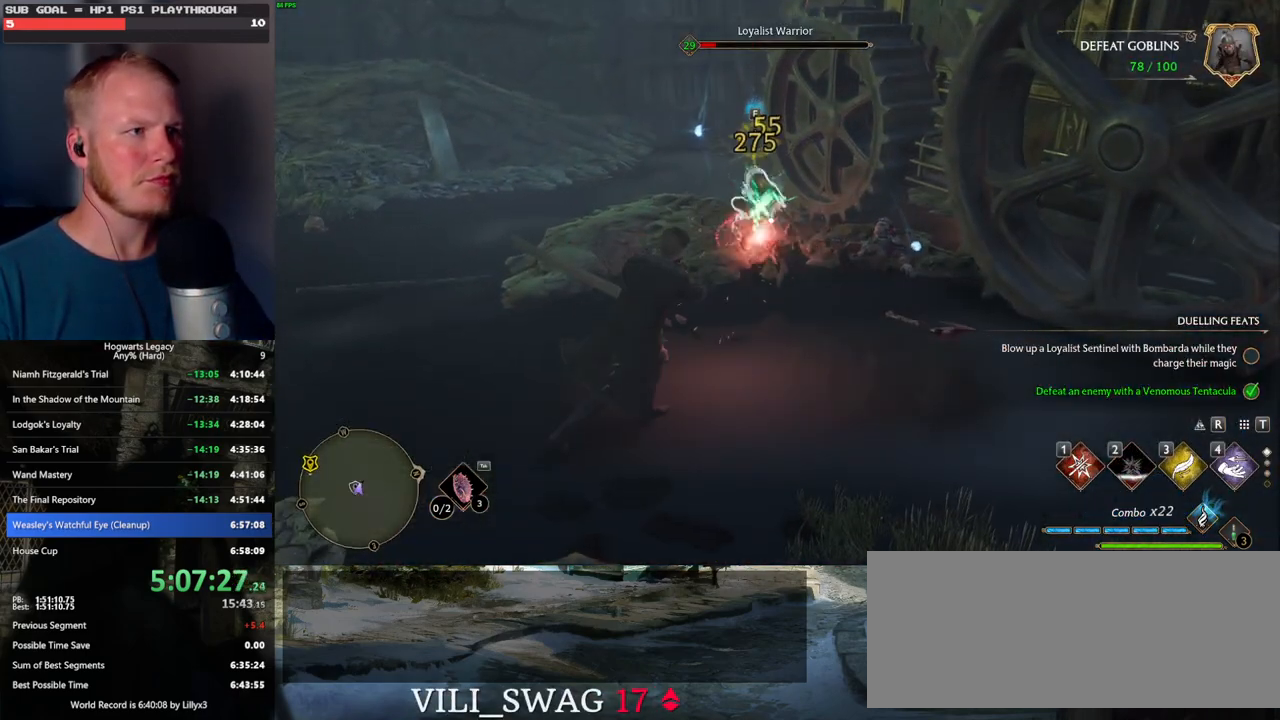
{"keys": ["w"], "mouse": [], "events": [[367, "1", "down"], [500, "1", "up"]]}
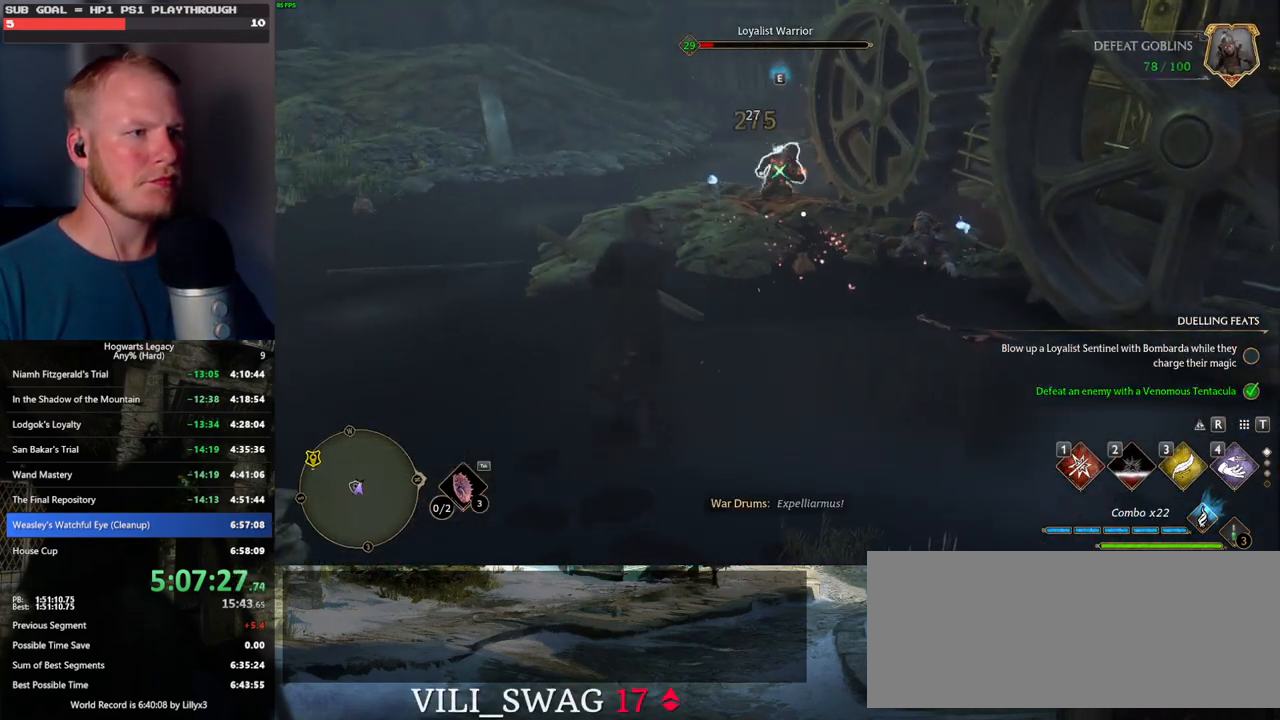
{"keys": ["w"], "mouse": [], "events": []}
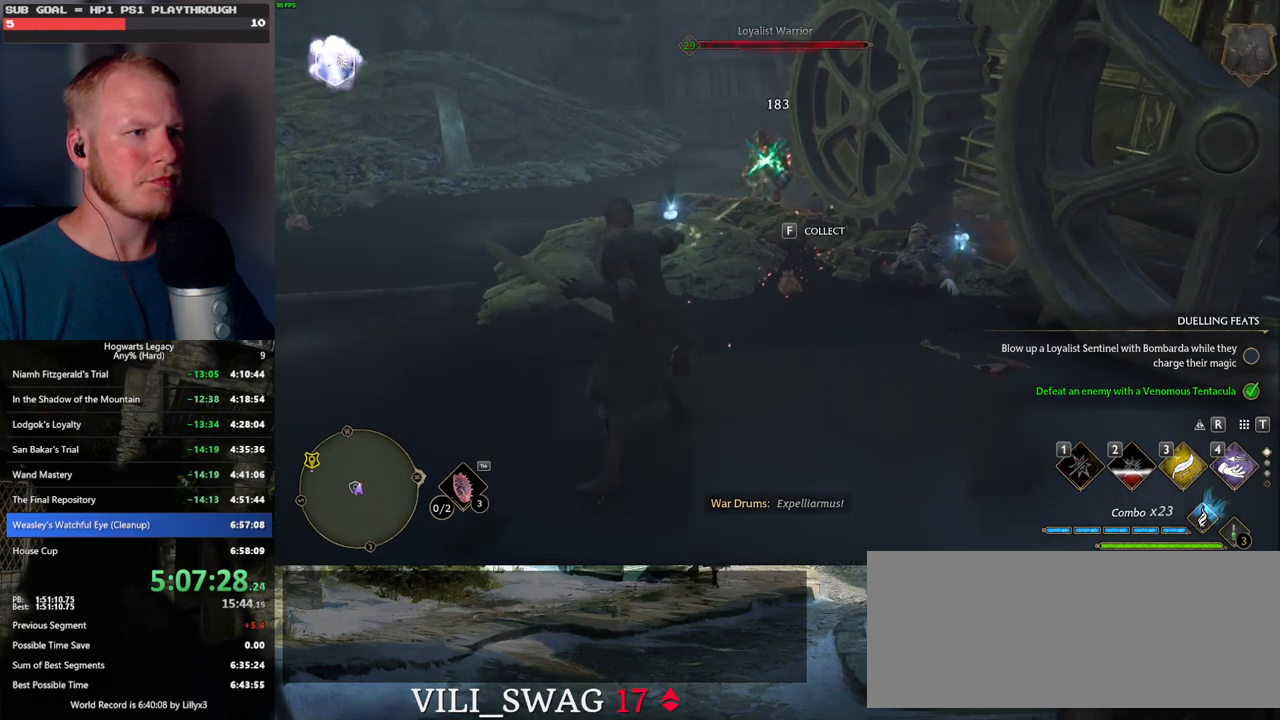
{"keys": ["w"], "mouse": [], "events": [[34, "mouse_left", "down"], [150, "mouse_left", "up"]]}
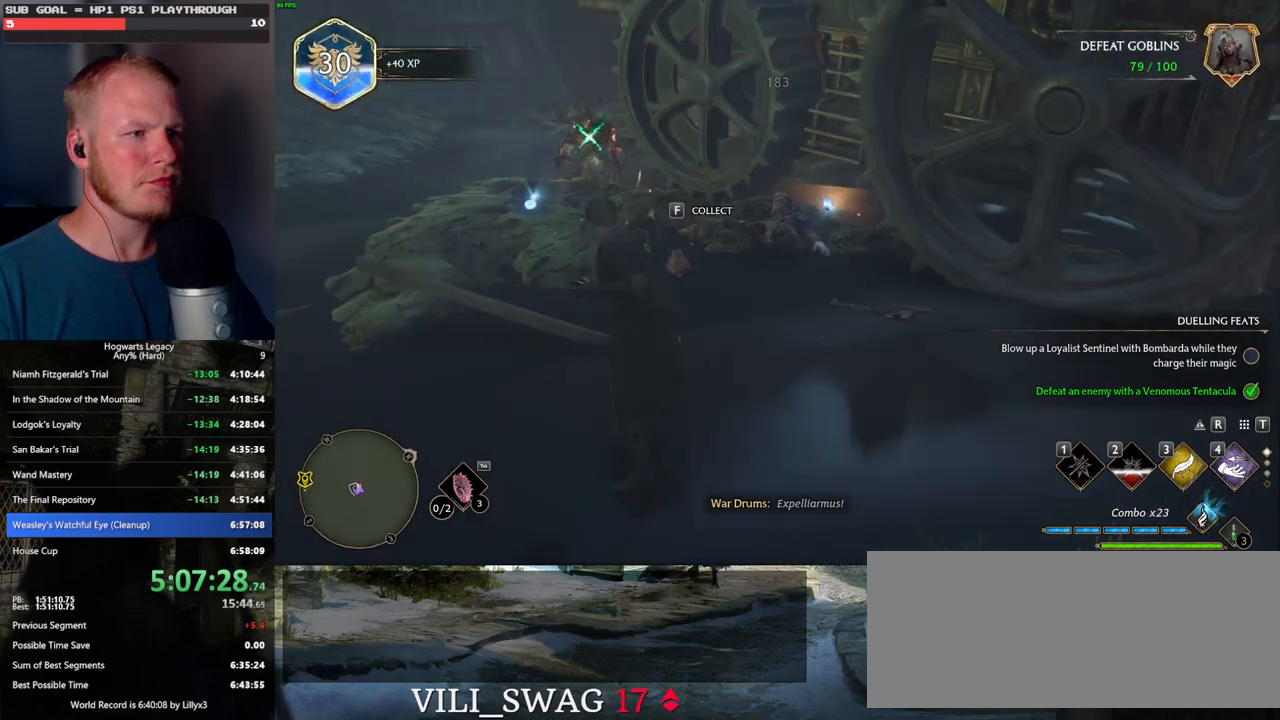
{"keys": ["w"], "mouse": [], "events": [[200, "f", "down"], [317, "f", "up"]]}
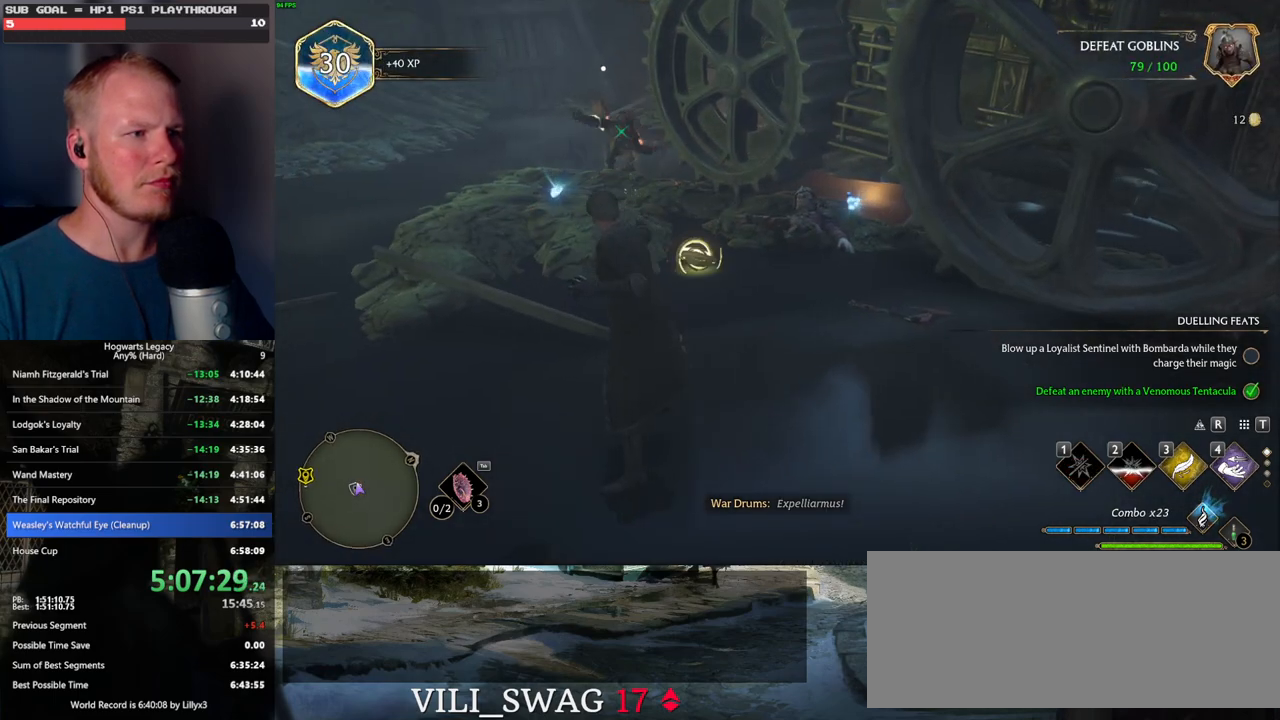
{"keys": ["d", "w"], "mouse": [], "events": [[484, "d", "down"]]}
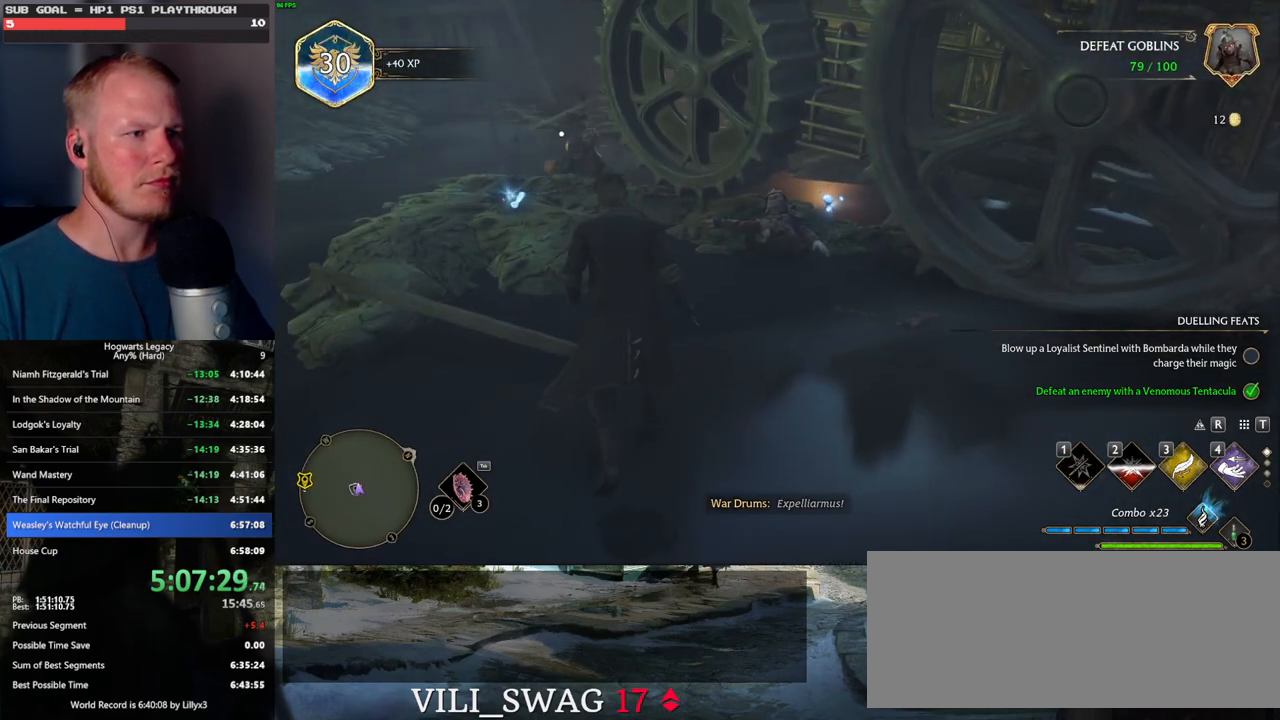
{"keys": ["a", "w"], "mouse": [], "events": [[50, "shift_l", "down"], [184, "shift_l", "up"], [334, "d", "up"], [400, "a", "down"]]}
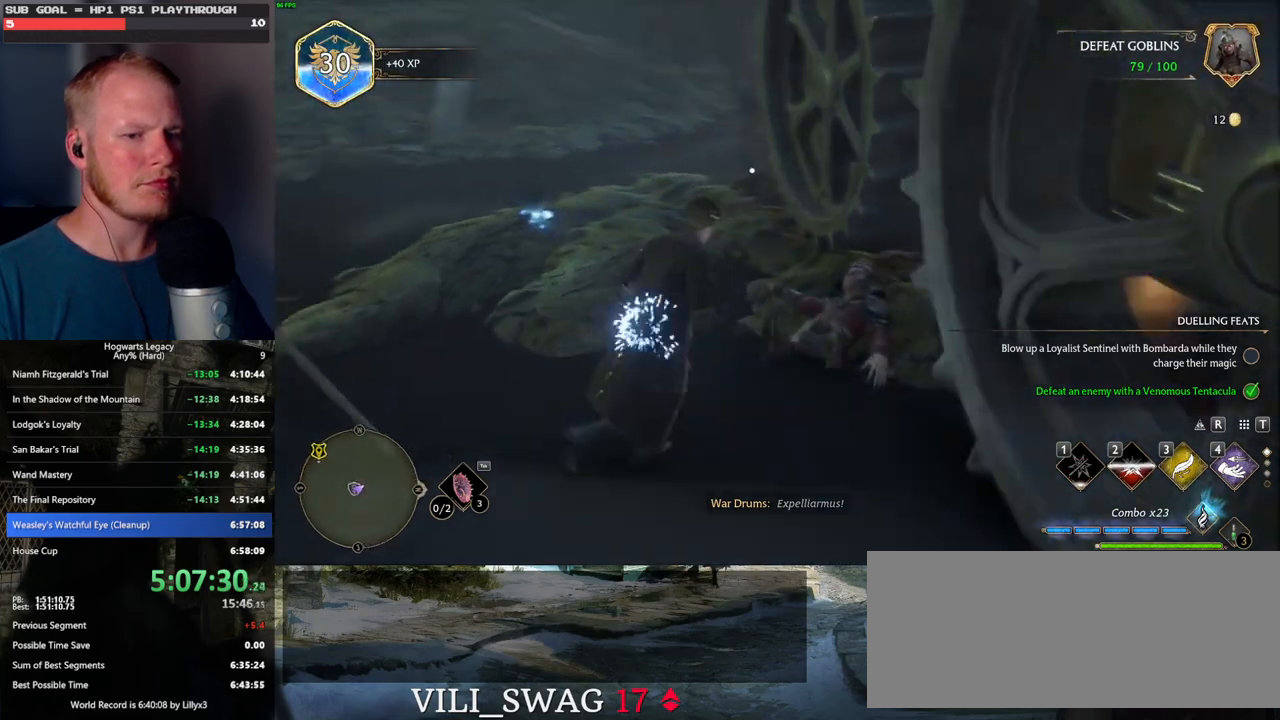
{"keys": ["a", "w"], "mouse": [], "events": []}
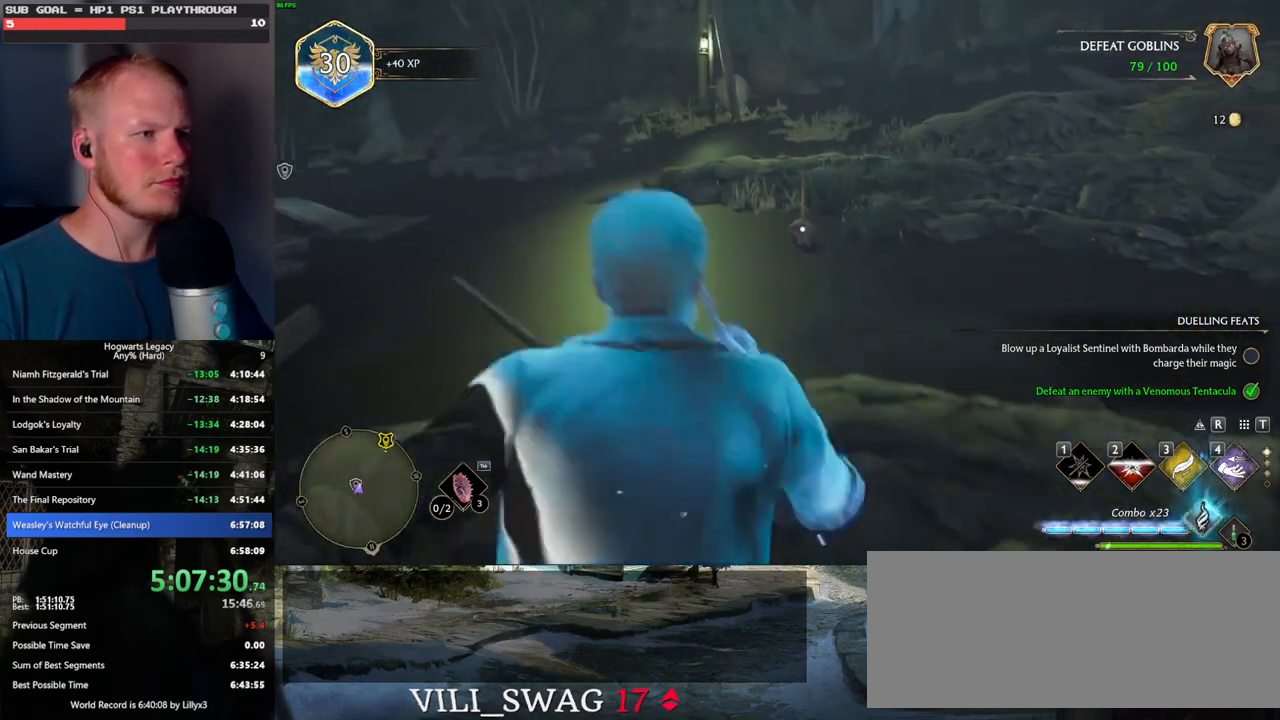
{"keys": ["w"], "mouse": [], "events": [[17, "a", "up"]]}
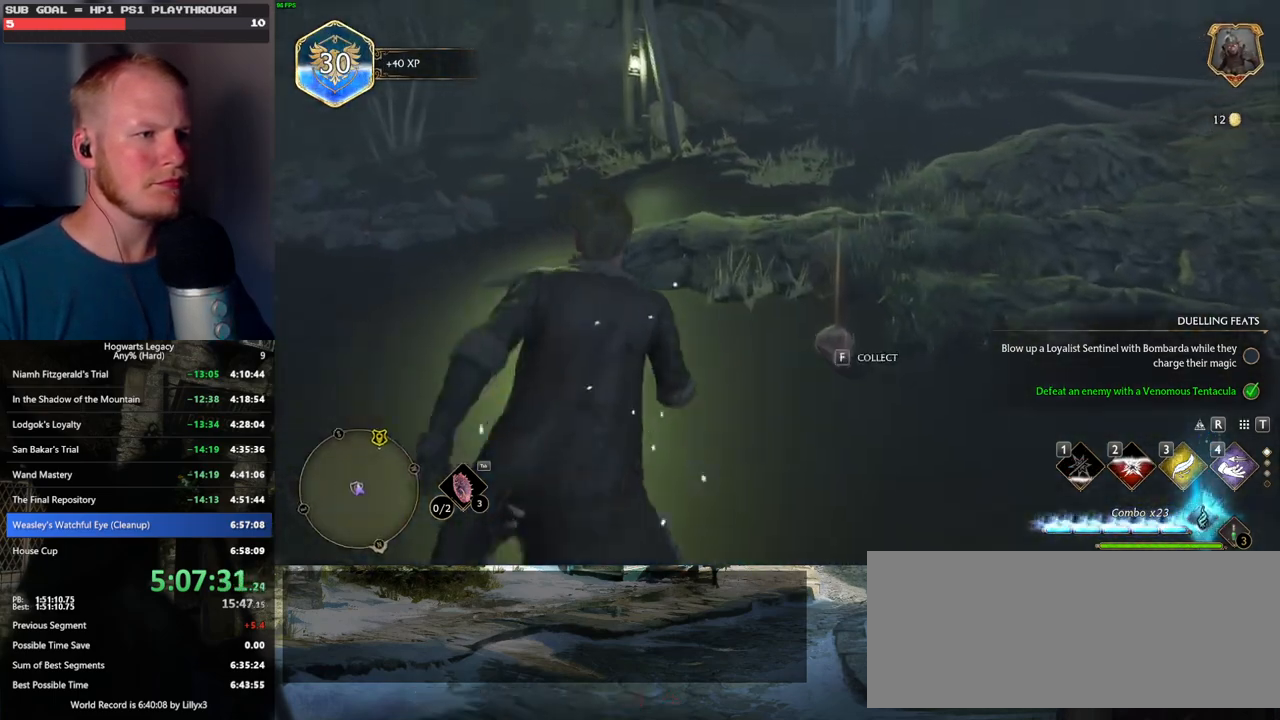
{"keys": [], "mouse": [], "events": [[17, "f", "down"], [100, "w", "up"], [134, "f", "up"]]}
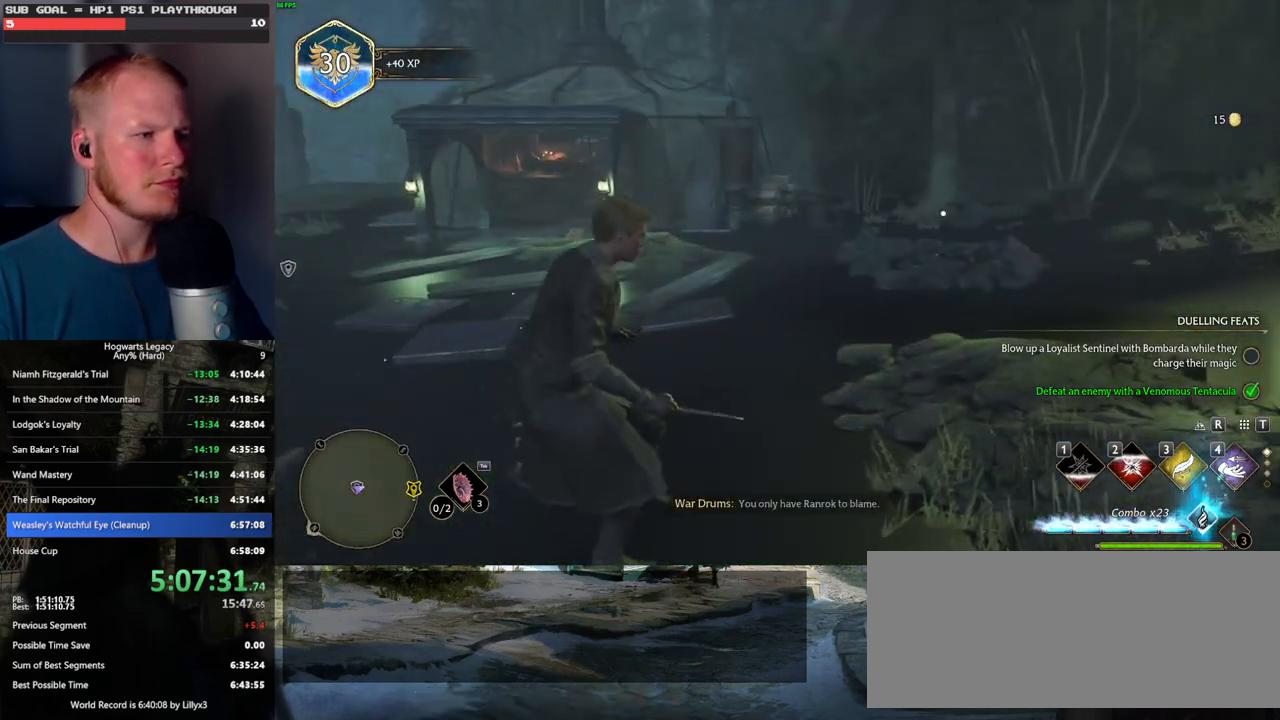
{"keys": ["tab", "w"], "mouse": [], "events": [[67, "w", "down"], [500, "tab", "down"]]}
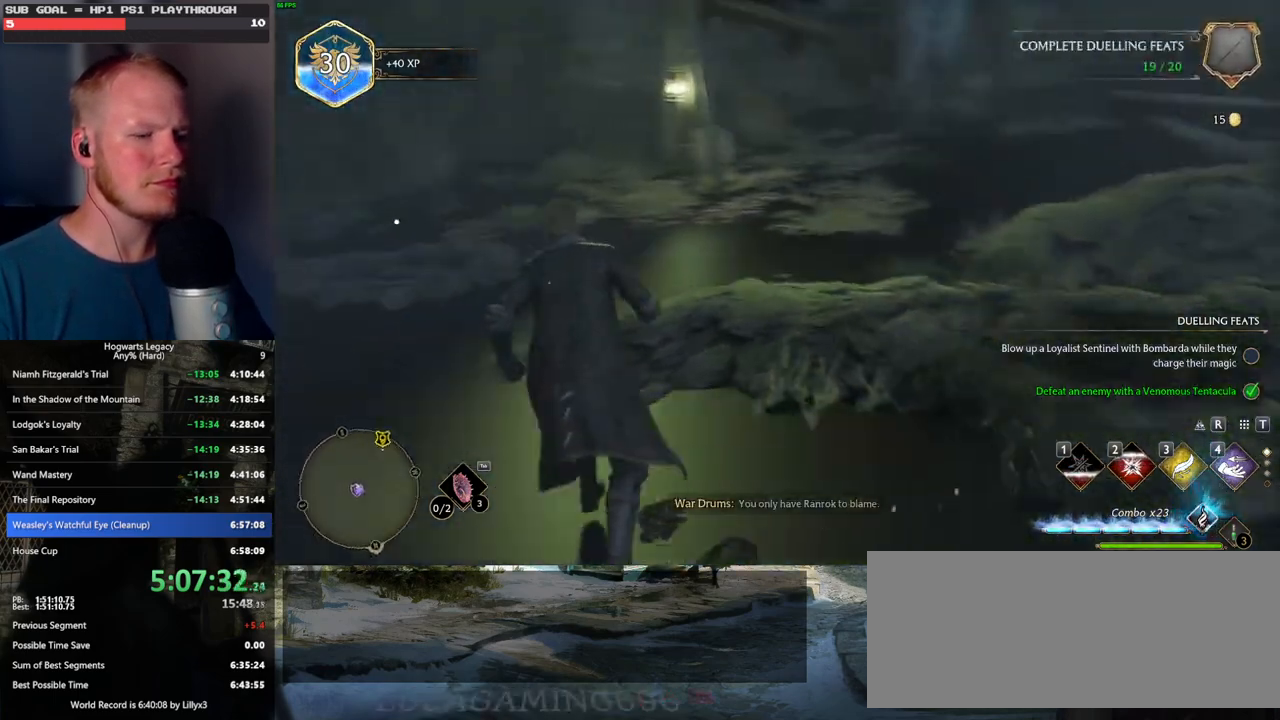
{"keys": ["3", "tab"], "mouse": [], "events": [[134, "w", "up"], [467, "3", "down"]]}
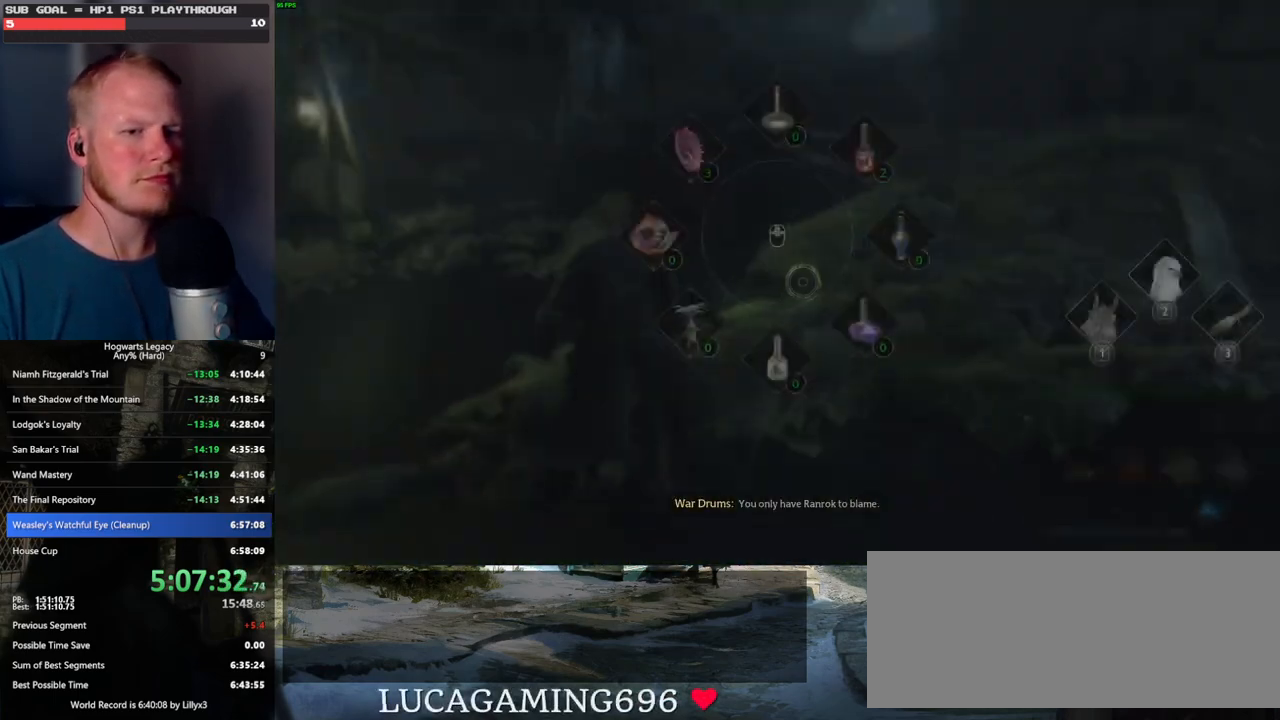
{"keys": ["d", "w"], "mouse": [], "events": [[67, "3", "up"], [117, "tab", "up"], [284, "d", "down"], [384, "w", "down"]]}
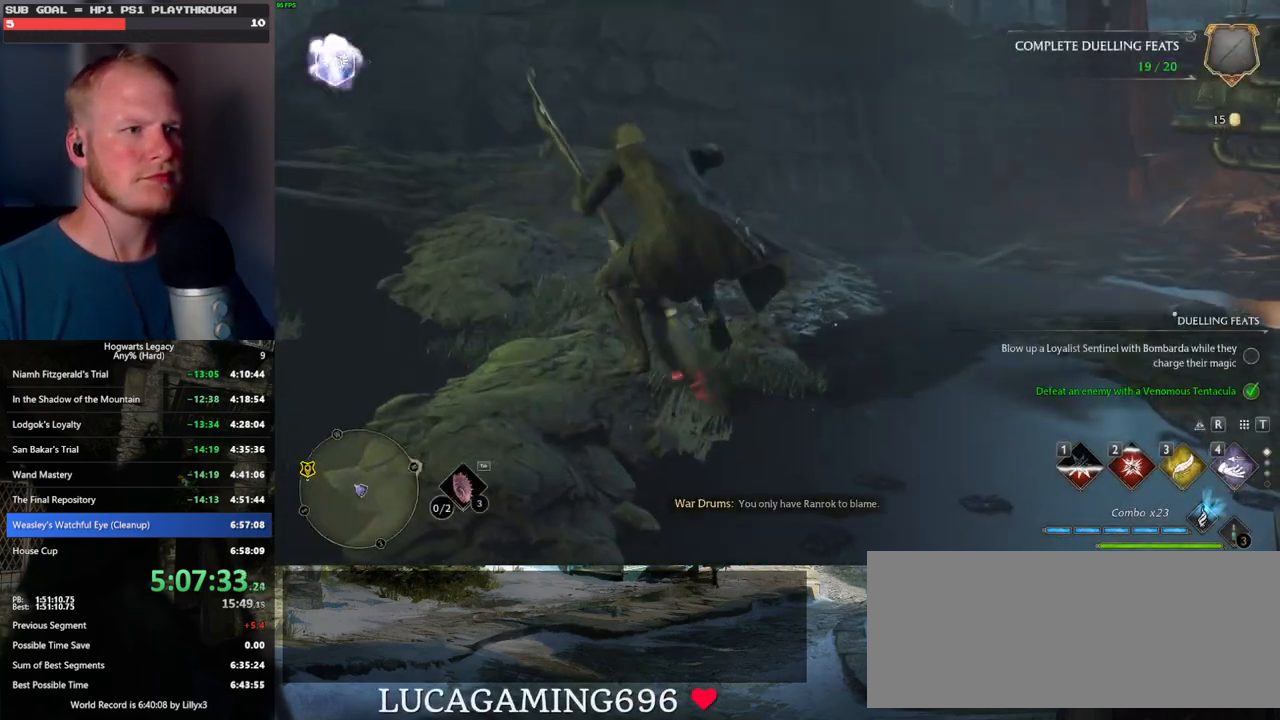
{"keys": ["space", "w"], "mouse": [], "events": [[250, "d", "up"], [300, "space", "down"]]}
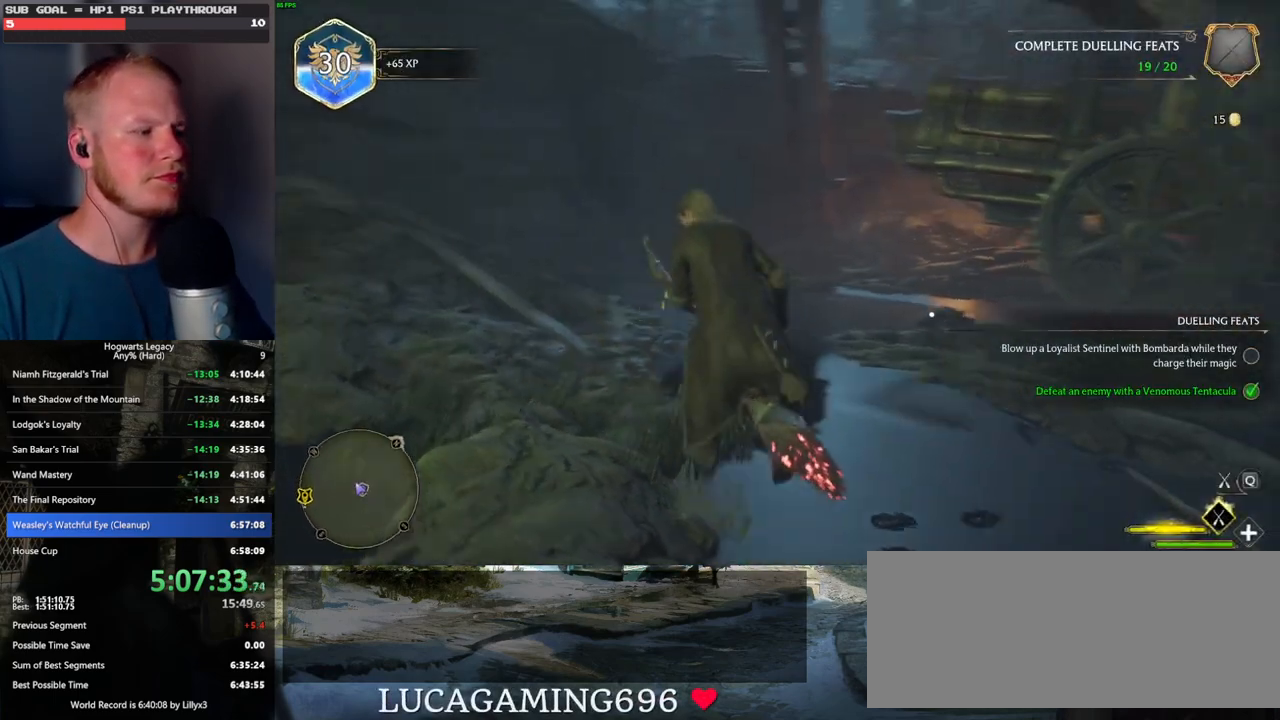
{"keys": ["w"], "mouse": ["left"], "events": [[217, "space", "up"], [500, "mouse_left", "down"]]}
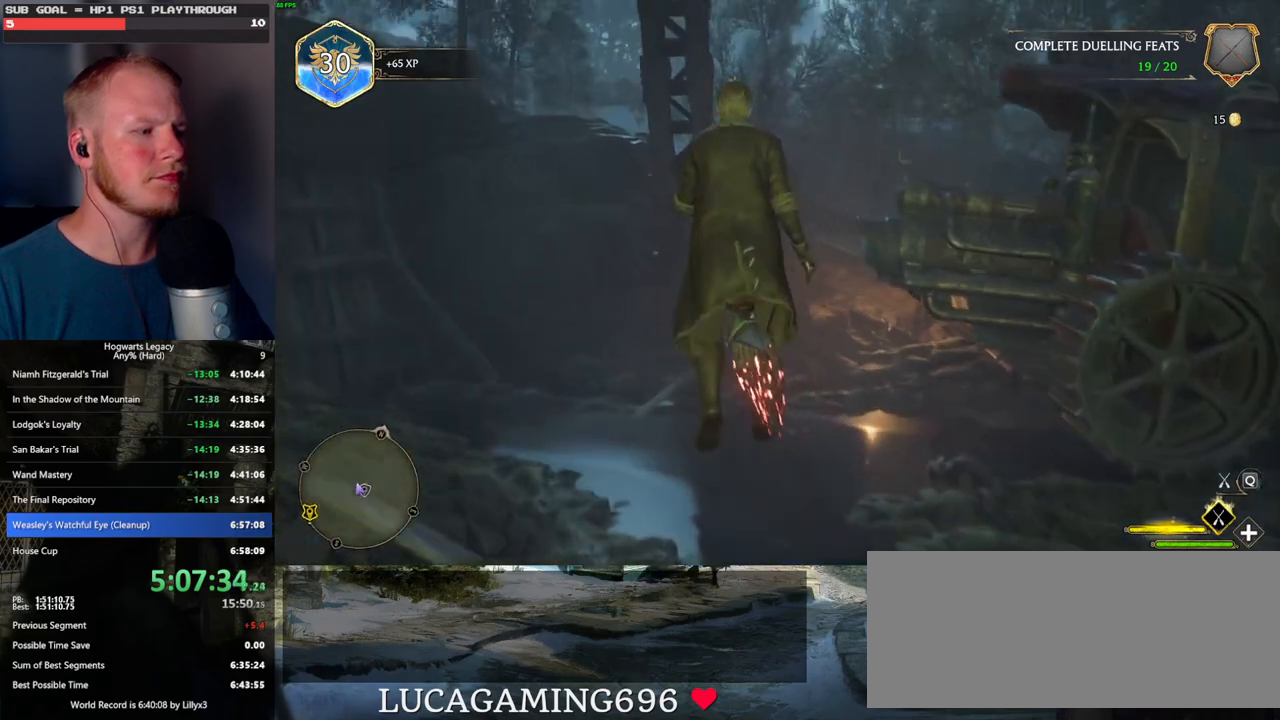
{"keys": ["w"], "mouse": [], "events": [[267, "mouse_left", "up"], [317, "r", "down"], [367, "r", "up"]]}
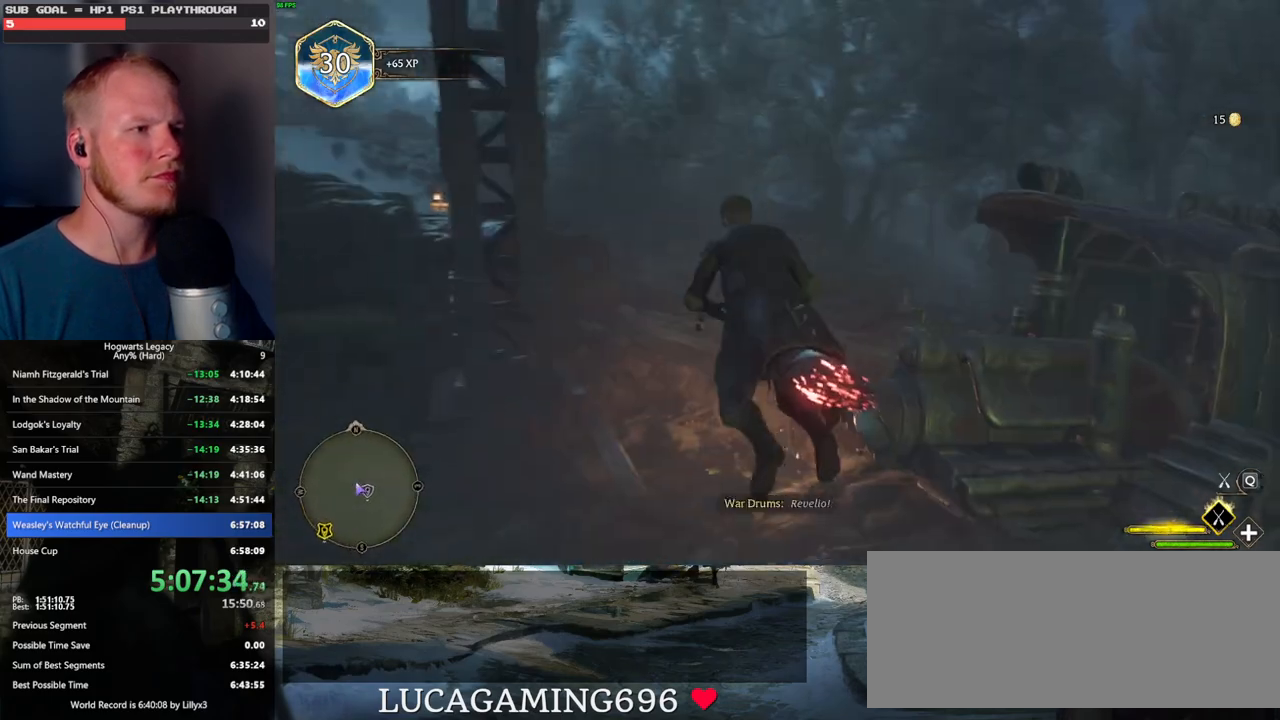
{"keys": ["w"], "mouse": ["left"], "events": [[234, "mouse_left", "down"]]}
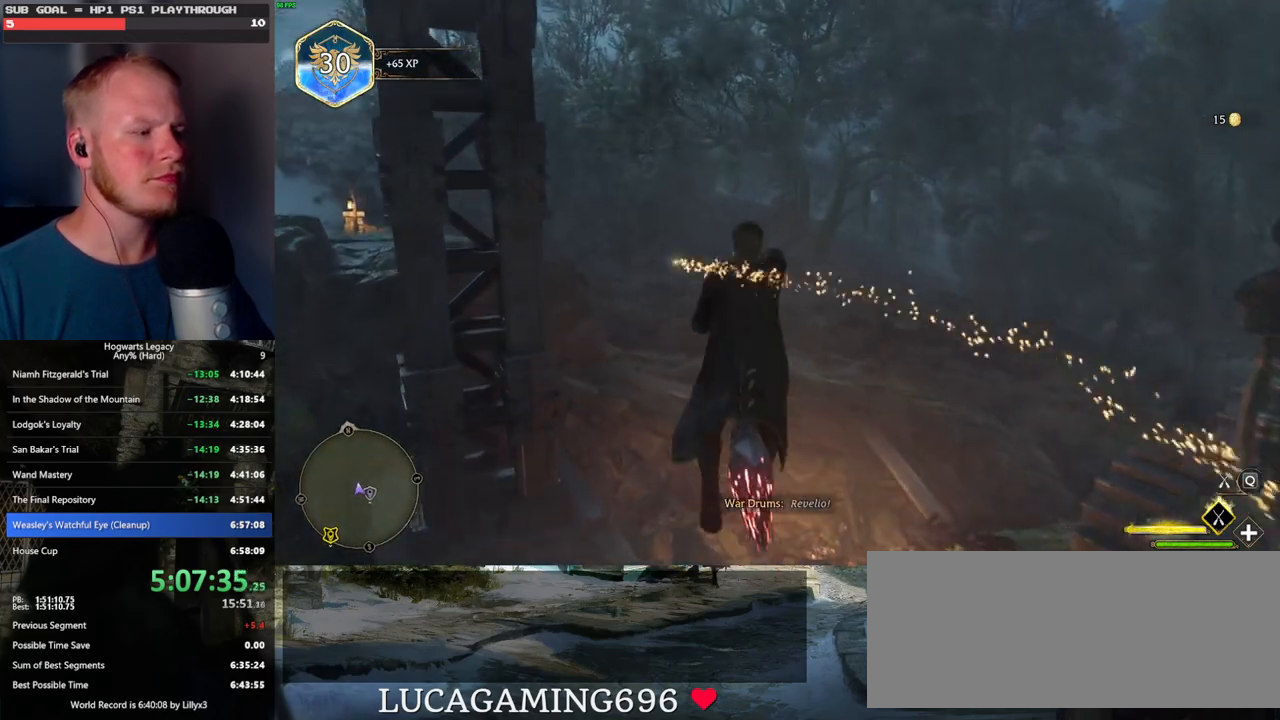
{"keys": ["space", "w"], "mouse": ["left"], "events": [[167, "space", "down"]]}